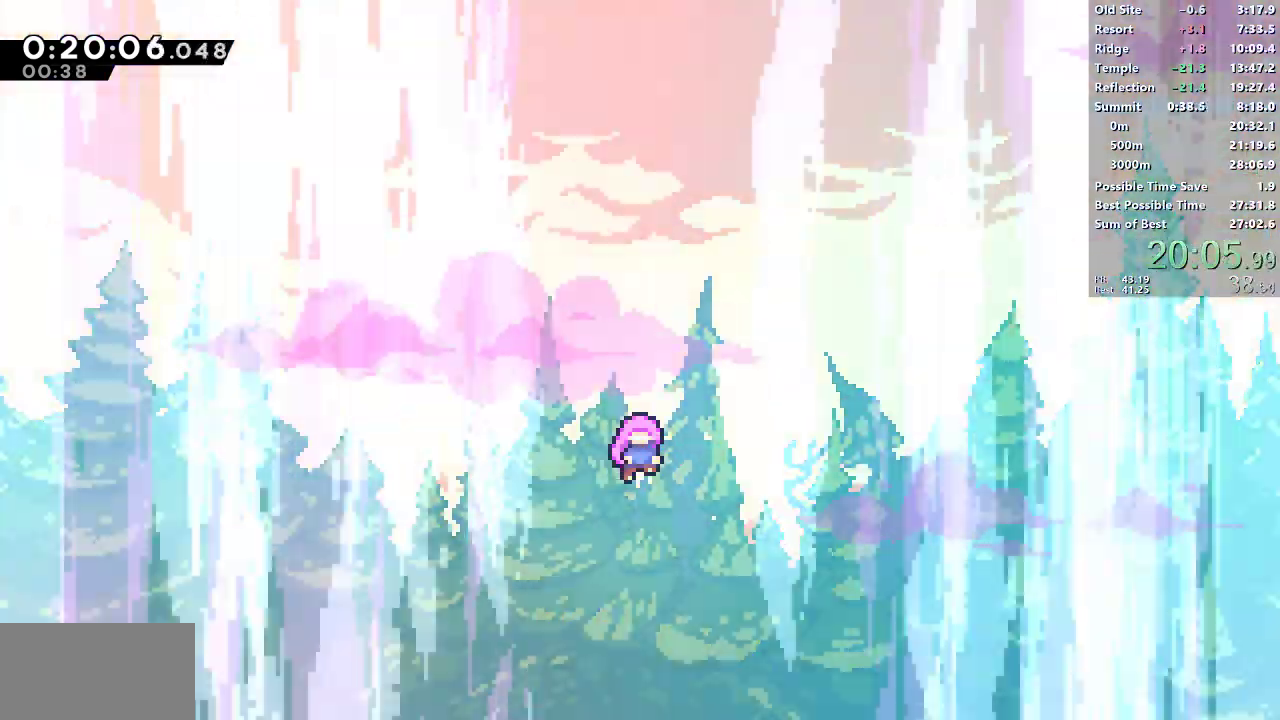
Gameplay with a controller (PlayStation layout); each line is a JSON object with the inputs held at the frame after it. "events" lists button and stick changes between this image and that frame as [ms after this image, input, new state], when the widget could be followed in between. Not read: R1 R3 right_stick.
{"buttons": [], "left_stick": "center", "events": []}
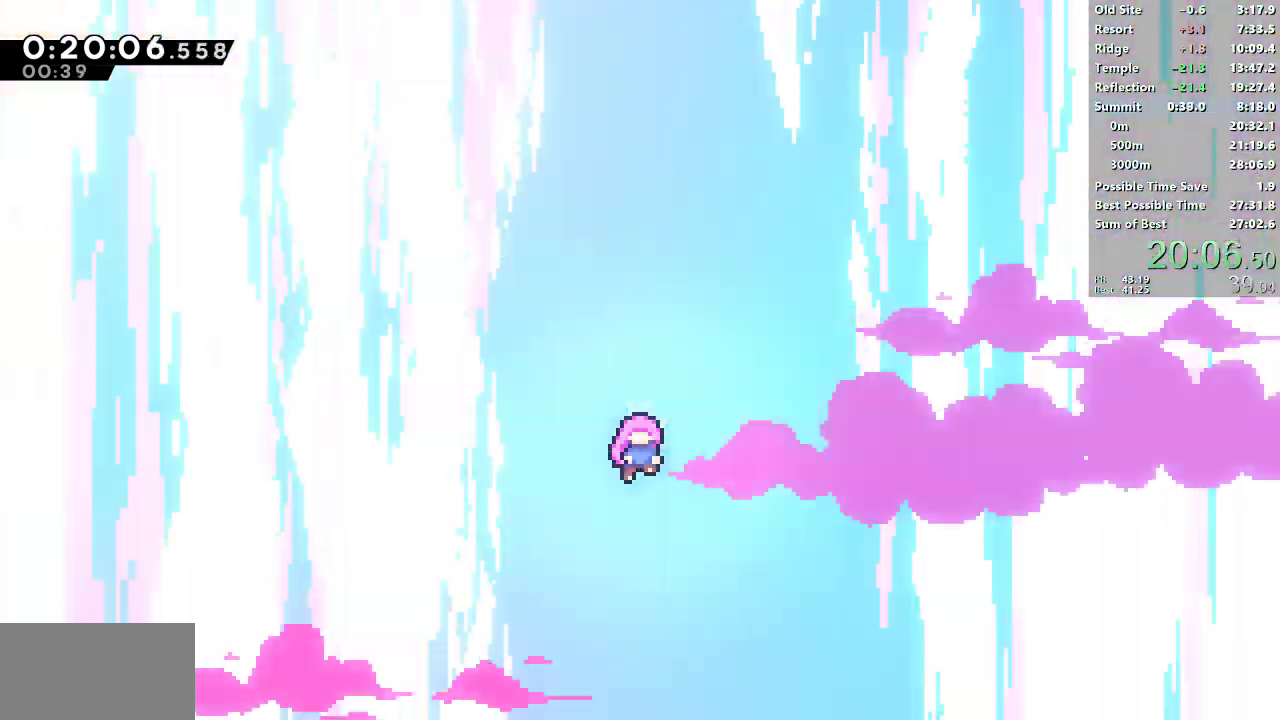
{"buttons": [], "left_stick": "center", "events": []}
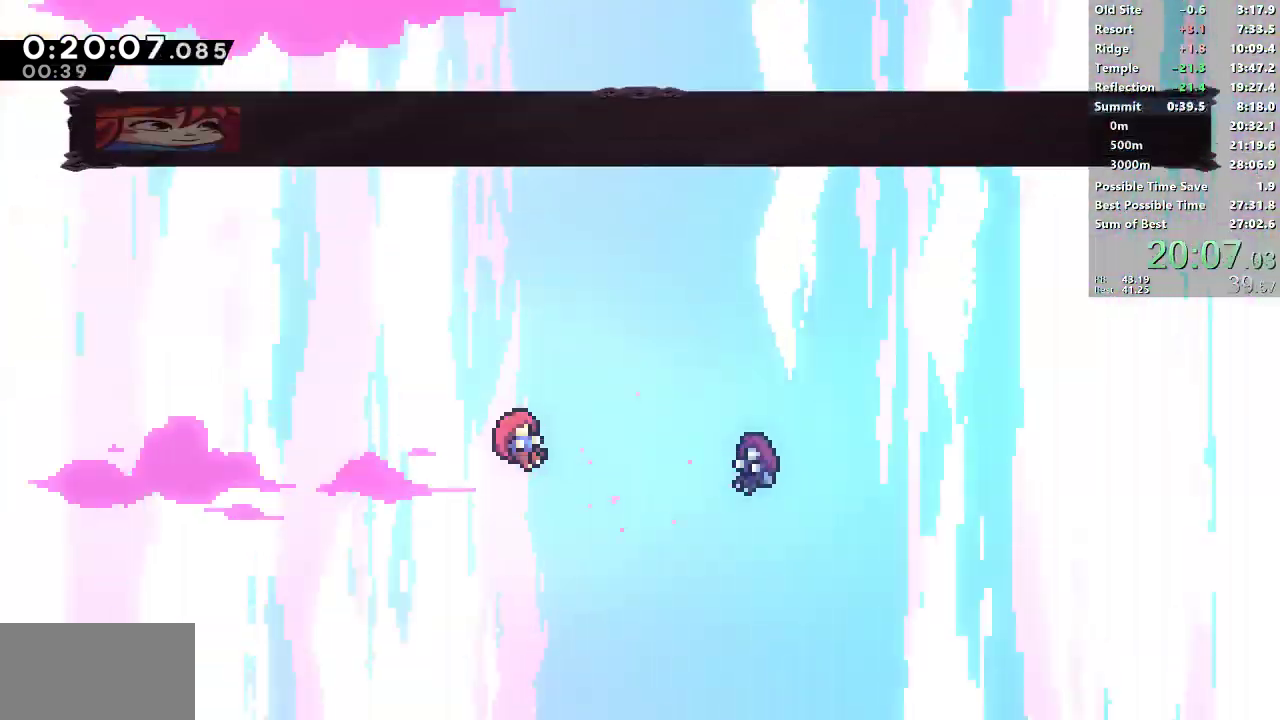
{"buttons": ["CROSS"], "left_stick": "center", "events": [[50, "START", "down"], [100, "L1", "down"], [100, "L2", "down"], [133, "START", "up"], [150, "L1", "up"], [150, "L2", "up"], [317, "CROSS", "down"], [400, "CROSS", "up"], [467, "CROSS", "down"]]}
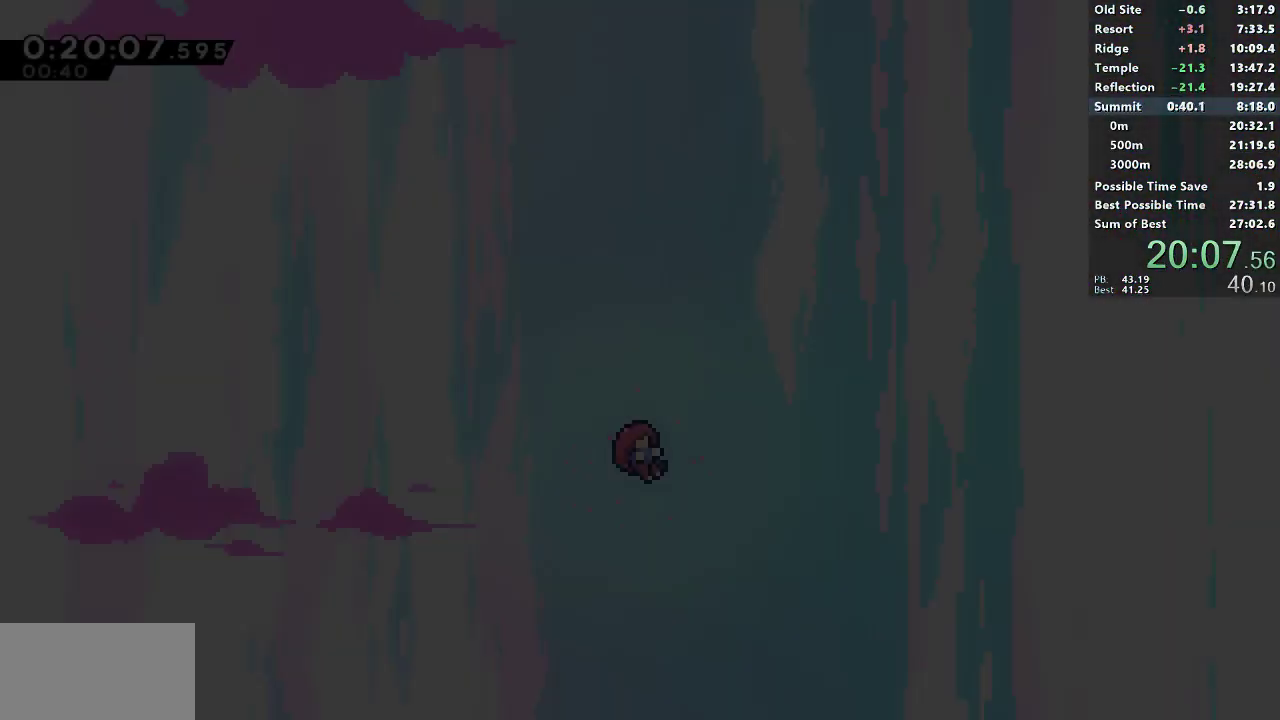
{"buttons": [], "left_stick": "center", "events": [[50, "CROSS", "up"], [83, "CROSS", "down"], [200, "CROSS", "up"]]}
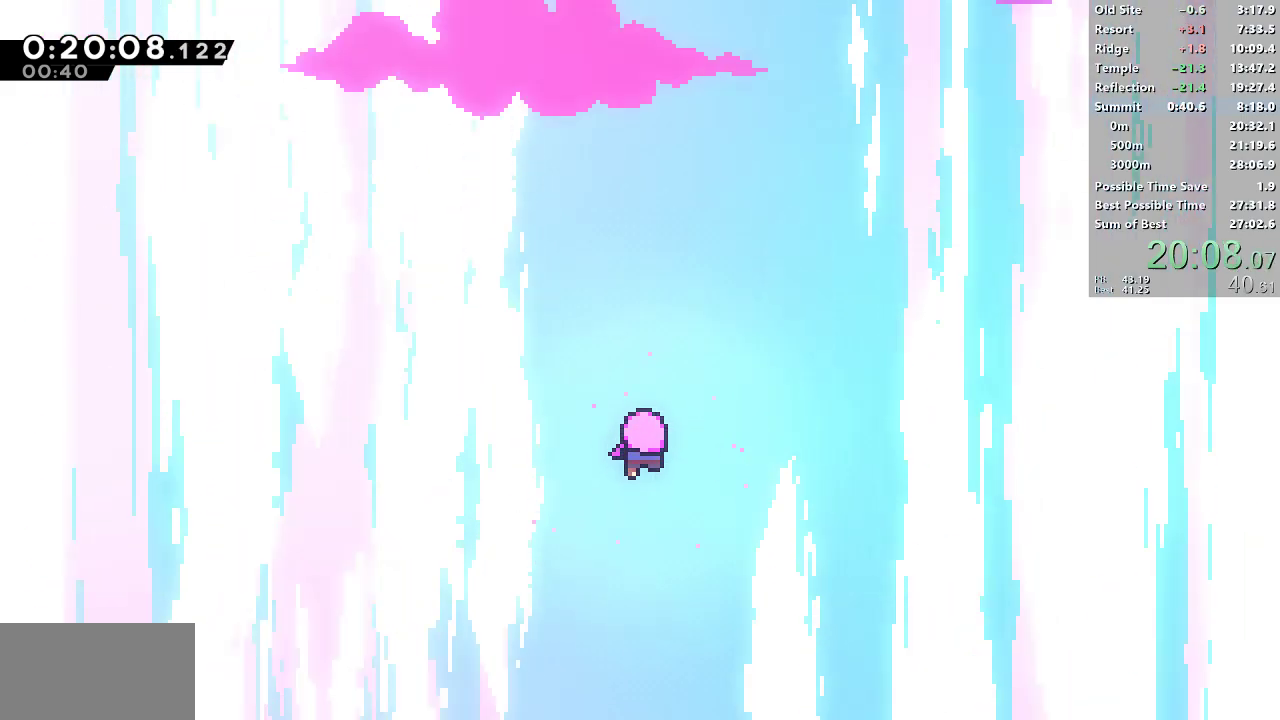
{"buttons": [], "left_stick": "center", "events": []}
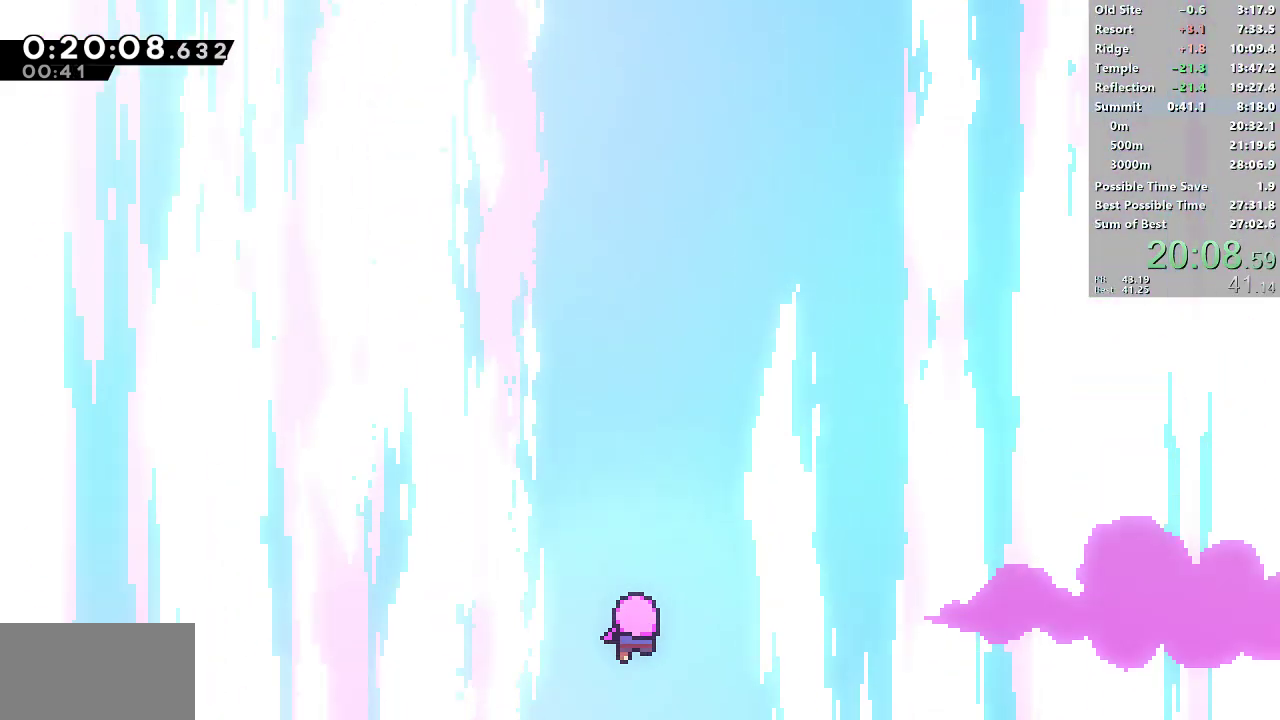
{"buttons": [], "left_stick": "center", "events": []}
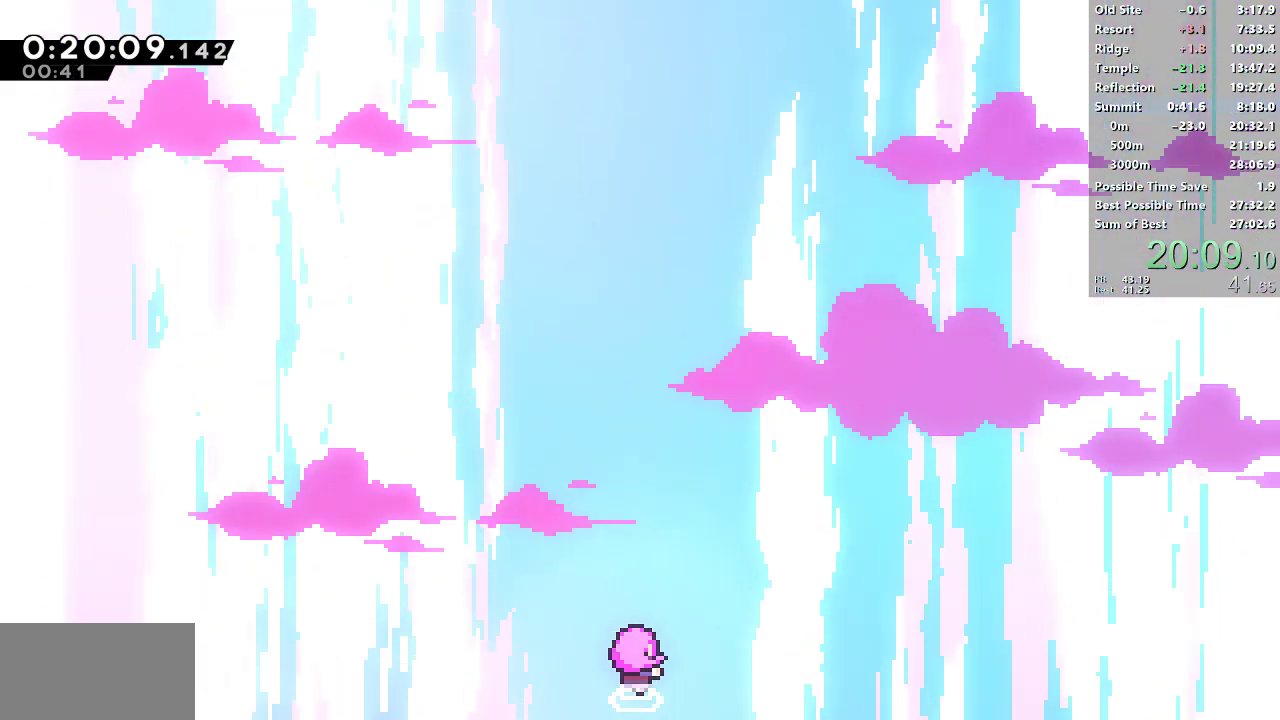
{"buttons": ["DPAD_LEFT"], "left_stick": "center", "events": [[483, "DPAD_LEFT", "down"]]}
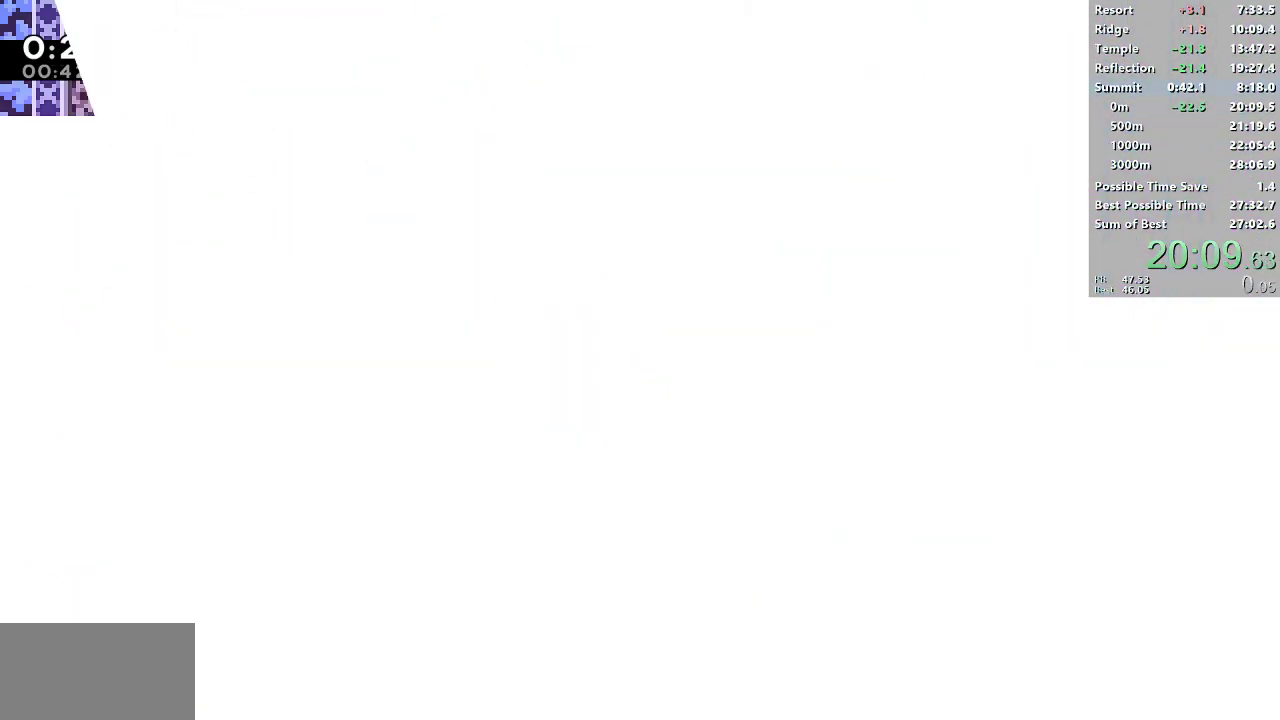
{"buttons": ["DPAD_LEFT"], "left_stick": "center", "events": []}
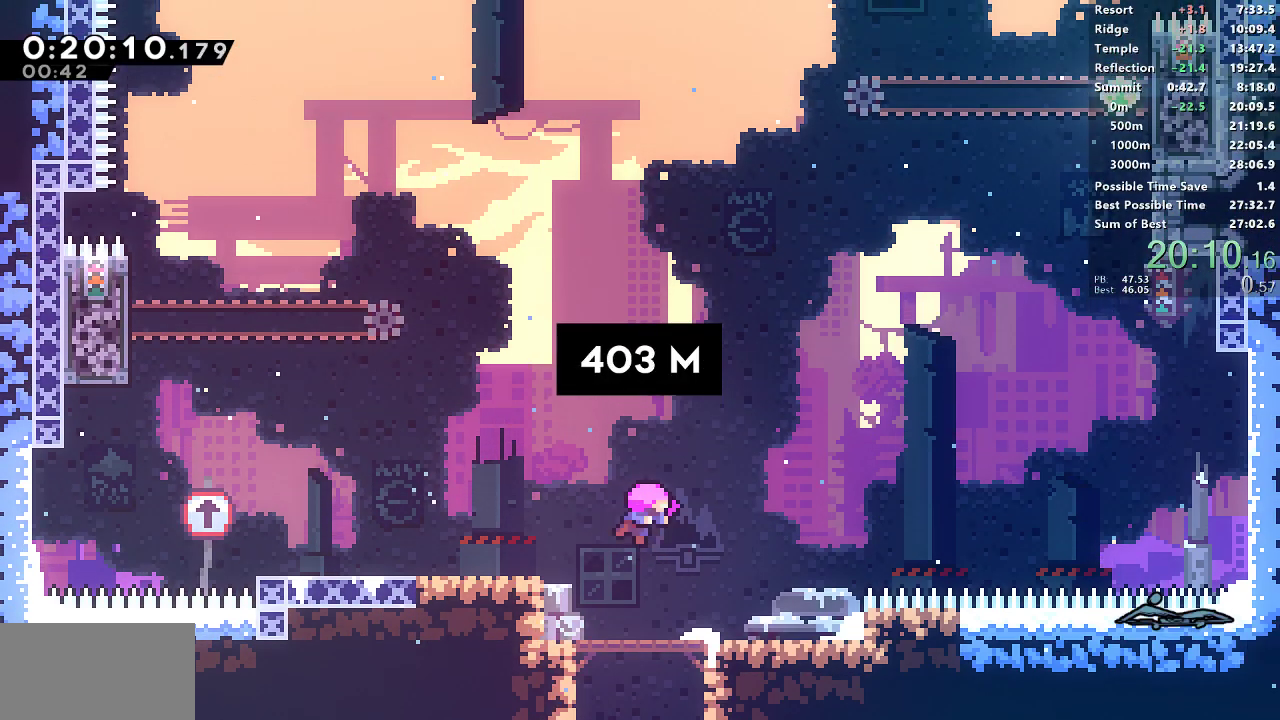
{"buttons": ["DPAD_LEFT"], "left_stick": "center", "events": []}
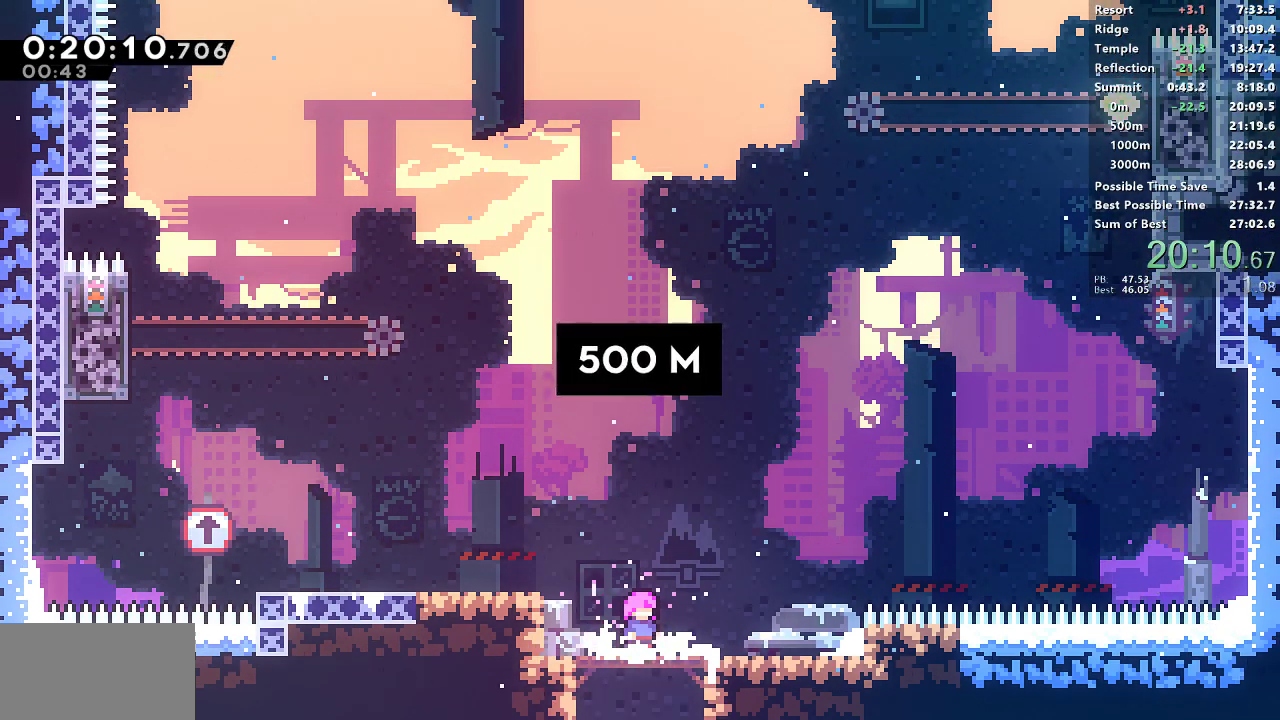
{"buttons": ["SQUARE", "DPAD_LEFT"], "left_stick": "center", "events": [[167, "L1", "down"], [317, "SQUARE", "down"], [350, "L1", "up"]]}
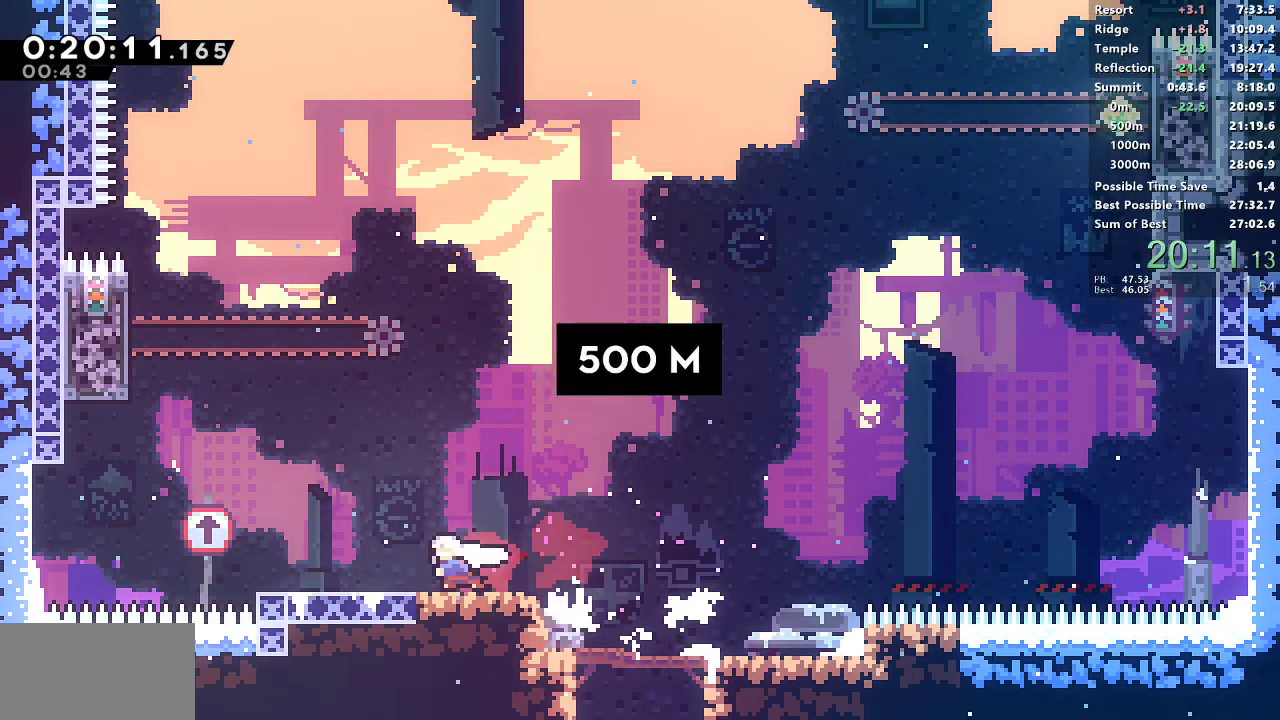
{"buttons": ["SQUARE", "DPAD_UP"], "left_stick": "center", "events": [[33, "CROSS", "down"], [300, "CROSS", "up"], [300, "SQUARE", "up"], [333, "DPAD_LEFT", "up"], [350, "DPAD_UP", "down"], [383, "SQUARE", "down"]]}
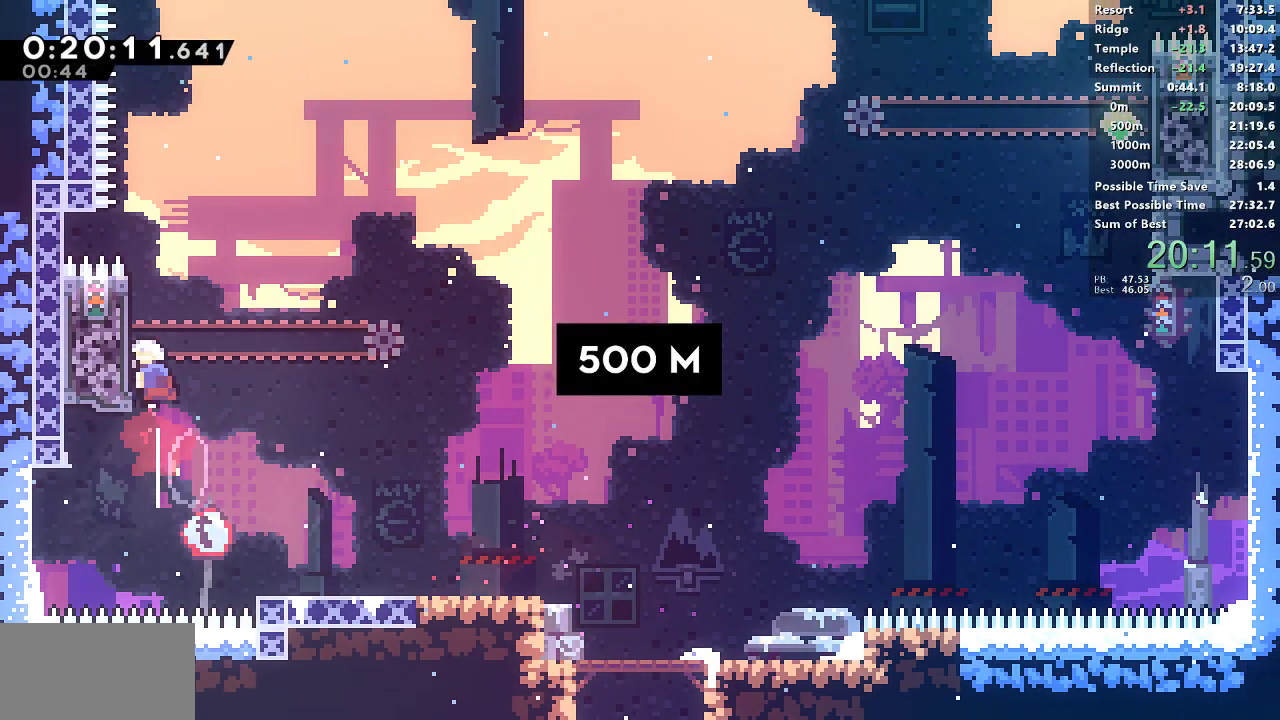
{"buttons": ["SQUARE", "DPAD_UP"], "left_stick": "center", "events": [[50, "DPAD_UP", "up"], [150, "CROSS", "down"], [267, "DPAD_RIGHT", "down"], [333, "CROSS", "up"], [333, "DPAD_UP", "down"], [333, "SQUARE", "up"], [350, "DPAD_RIGHT", "up"], [400, "SQUARE", "down"]]}
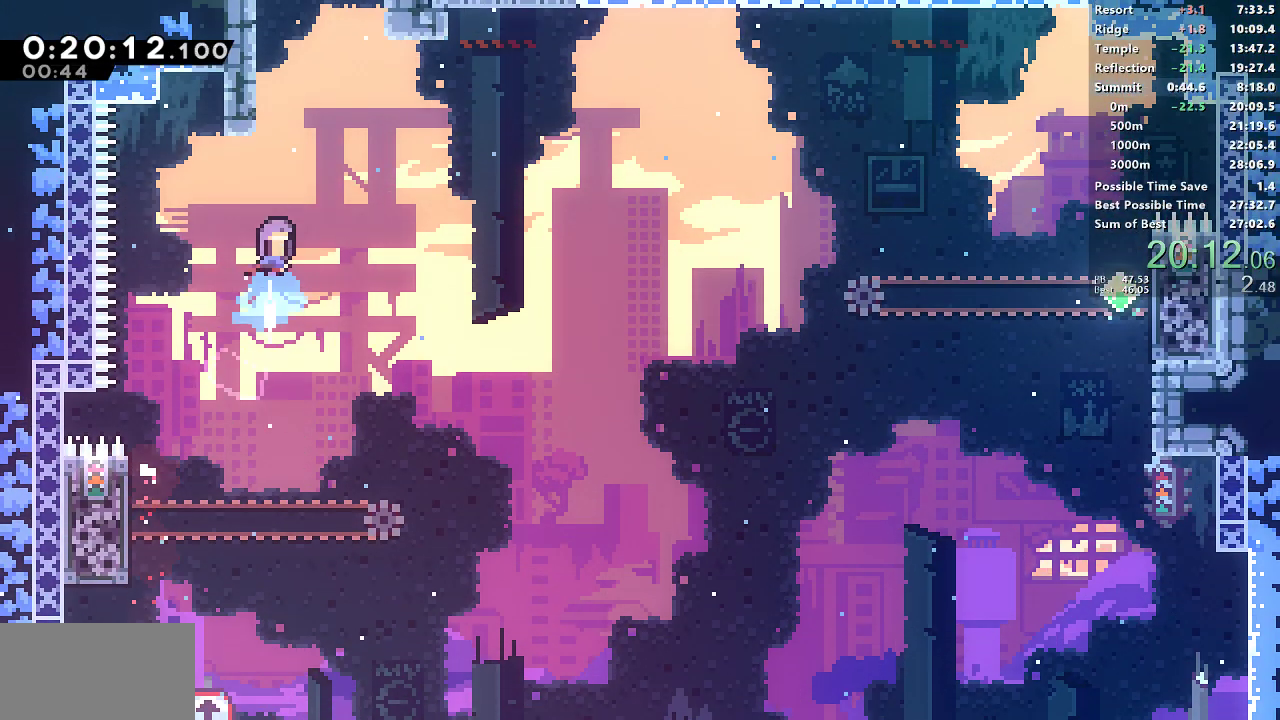
{"buttons": ["CROSS", "SQUARE"], "left_stick": "center"}
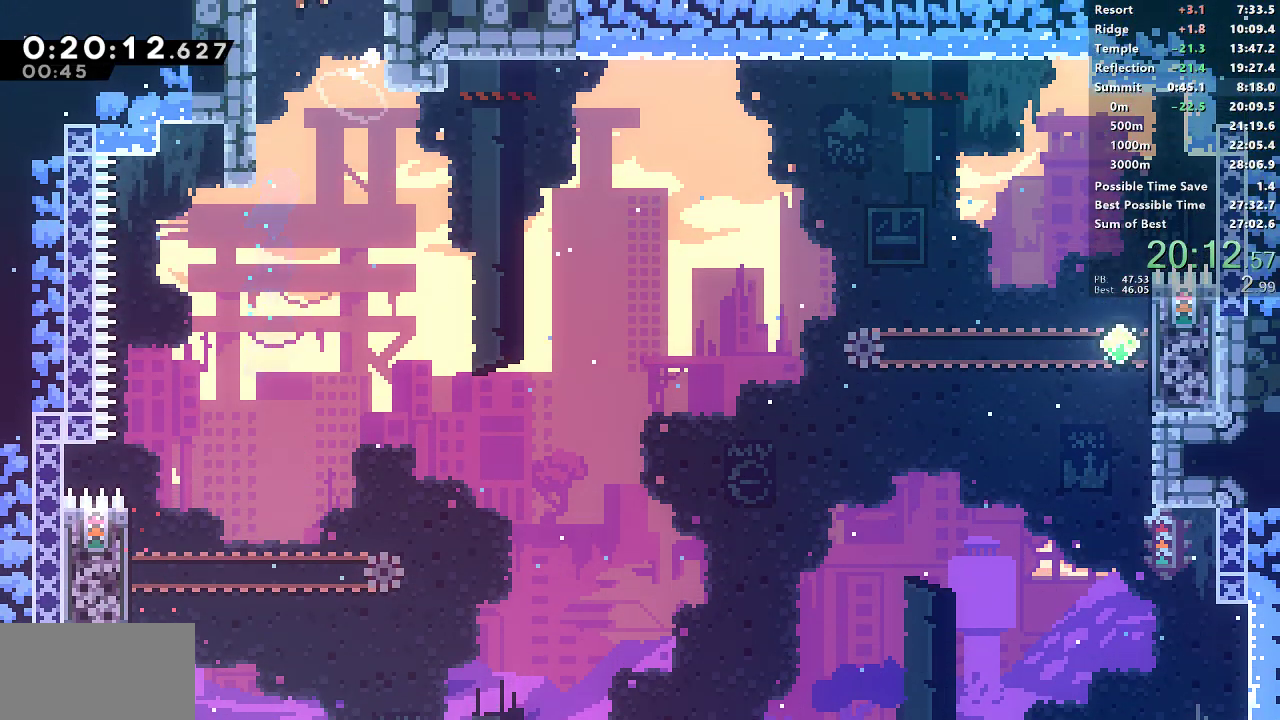
{"buttons": [], "left_stick": "center"}
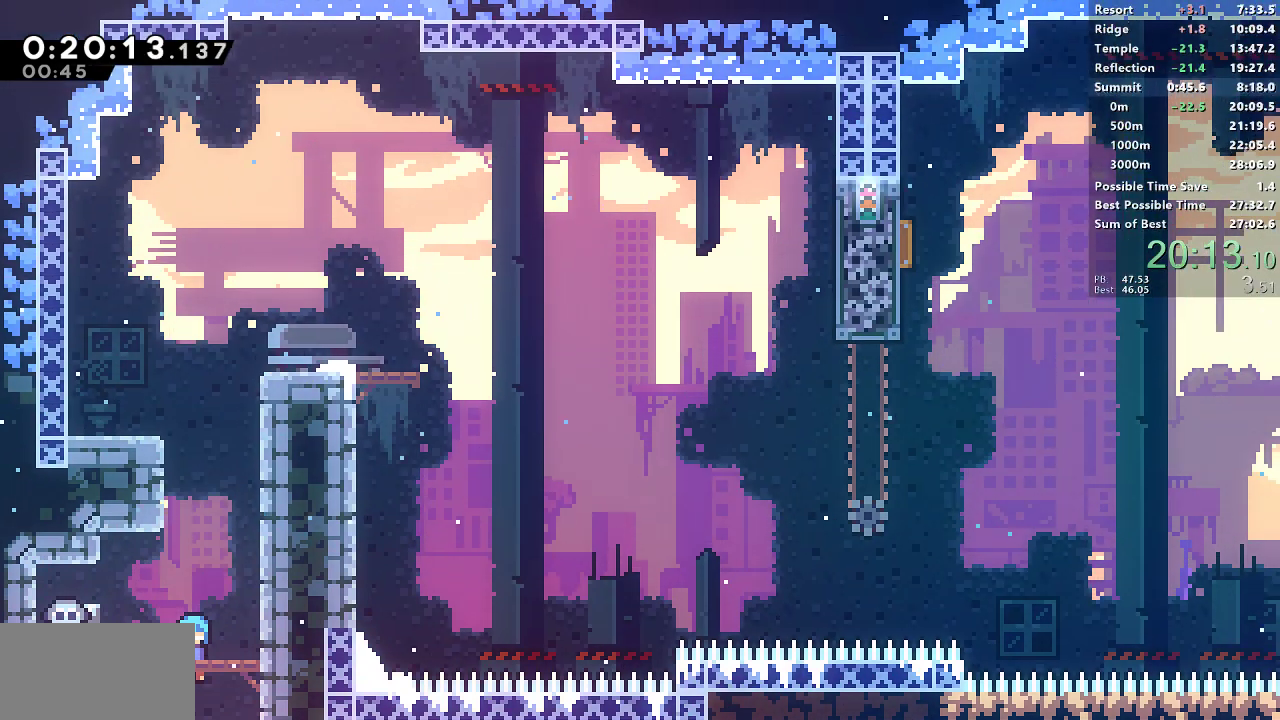
{"buttons": ["SQUARE", "DPAD_UP"], "left_stick": "center", "events": [[67, "L1", "down"], [117, "L1", "up"], [317, "DPAD_UP", "down"], [350, "SQUARE", "down"]]}
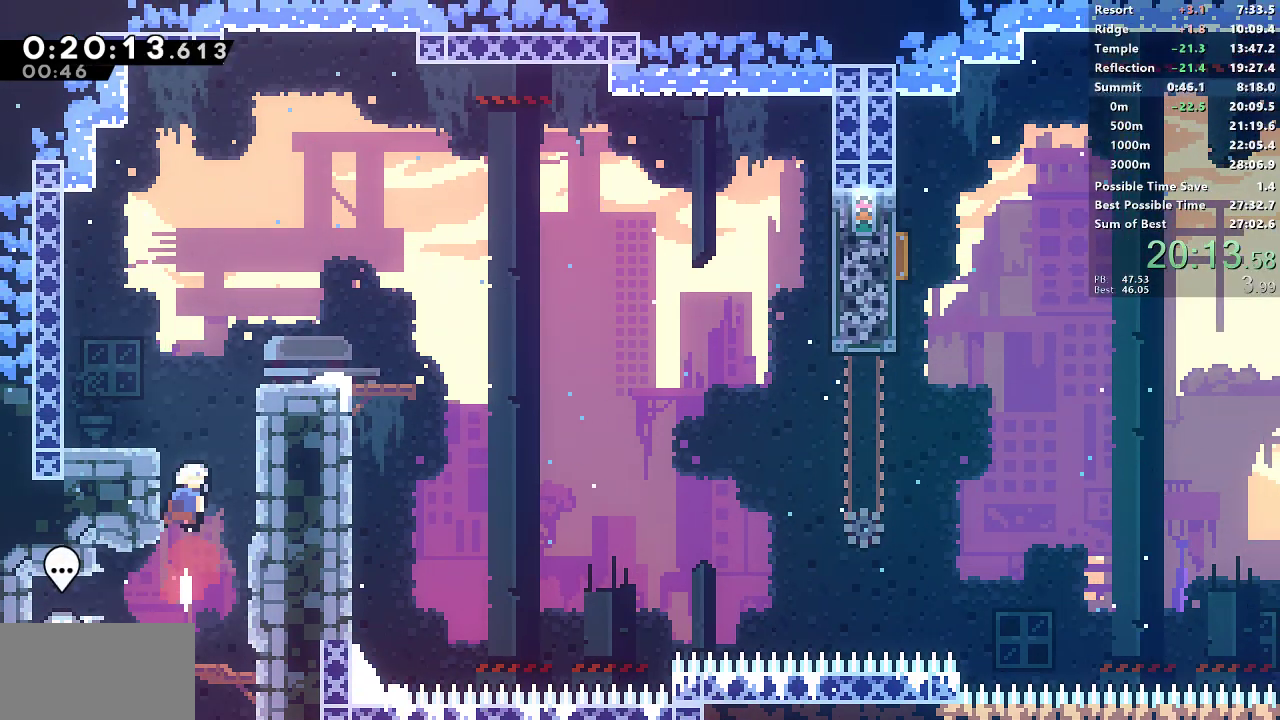
{"buttons": ["CROSS", "SQUARE", "DPAD_RIGHT"], "left_stick": "center", "events": [[67, "CROSS", "down"], [67, "DPAD_RIGHT", "down"], [67, "DPAD_UP", "up"], [200, "CROSS", "up"], [200, "SQUARE", "up"], [250, "DPAD_DOWN", "down"], [267, "SQUARE", "down"], [433, "DPAD_DOWN", "up"], [483, "CROSS", "down"]]}
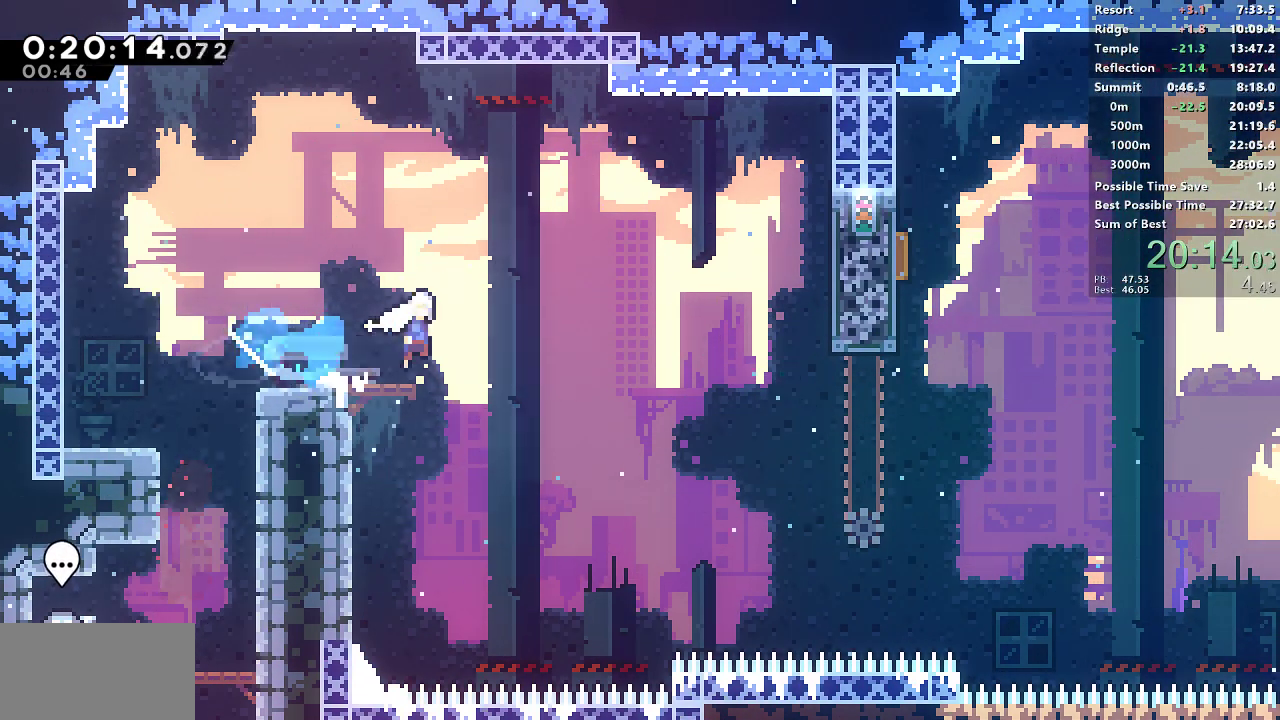
{"buttons": [], "left_stick": "center", "events": [[50, "CROSS", "up"], [50, "SQUARE", "up"], [300, "SQUARE", "down"], [467, "SQUARE", "up"], [500, "DPAD_RIGHT", "up"]]}
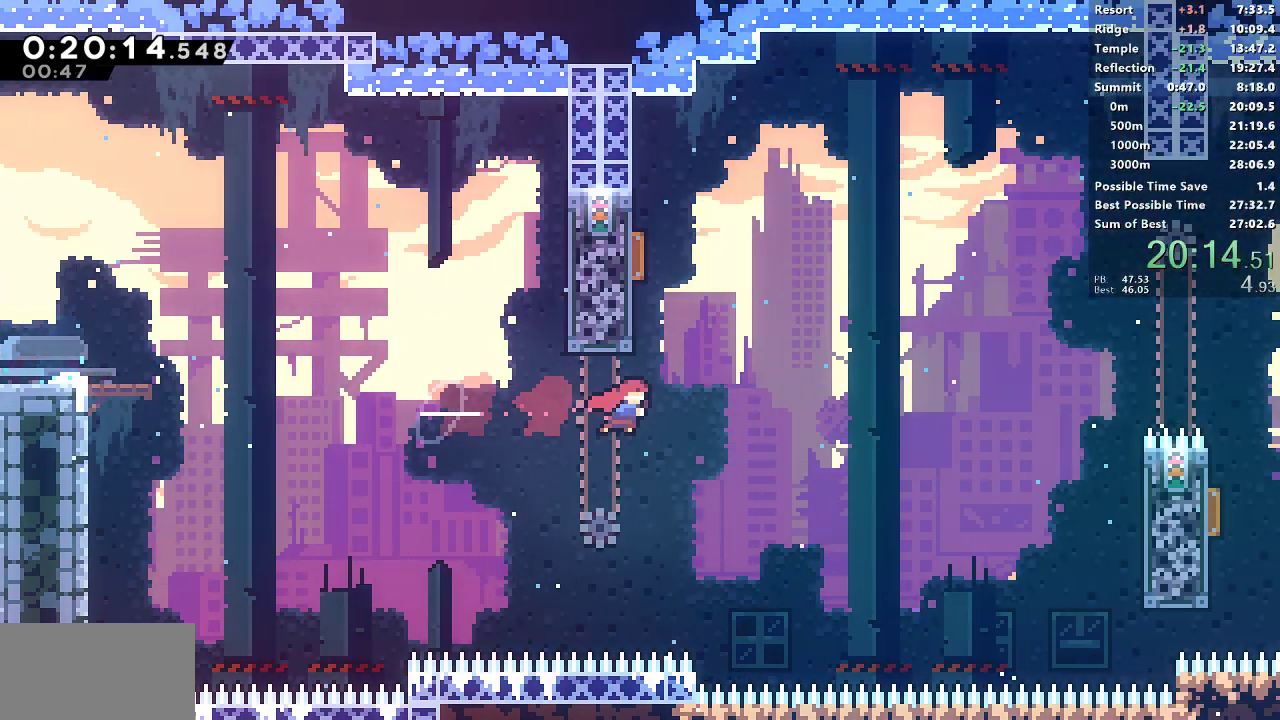
{"buttons": ["DPAD_RIGHT"], "left_stick": "center", "events": [[17, "DPAD_UP", "down"], [33, "L1", "down"], [67, "SQUARE", "down"], [100, "L1", "up"], [283, "DPAD_UP", "up"], [317, "DPAD_RIGHT", "down"], [400, "SQUARE", "up"]]}
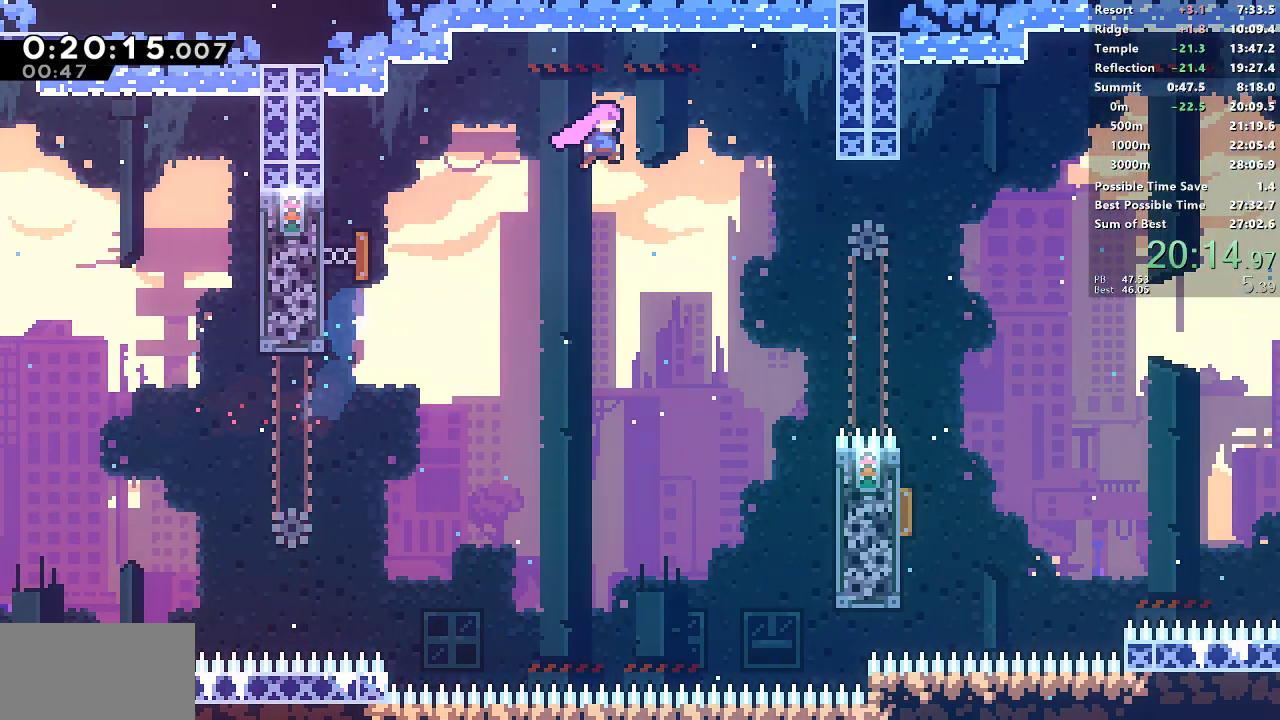
{"buttons": ["DPAD_RIGHT"], "left_stick": "center", "events": [[183, "DPAD_DOWN", "down"], [250, "SQUARE", "down"], [367, "DPAD_DOWN", "up"], [383, "SQUARE", "up"]]}
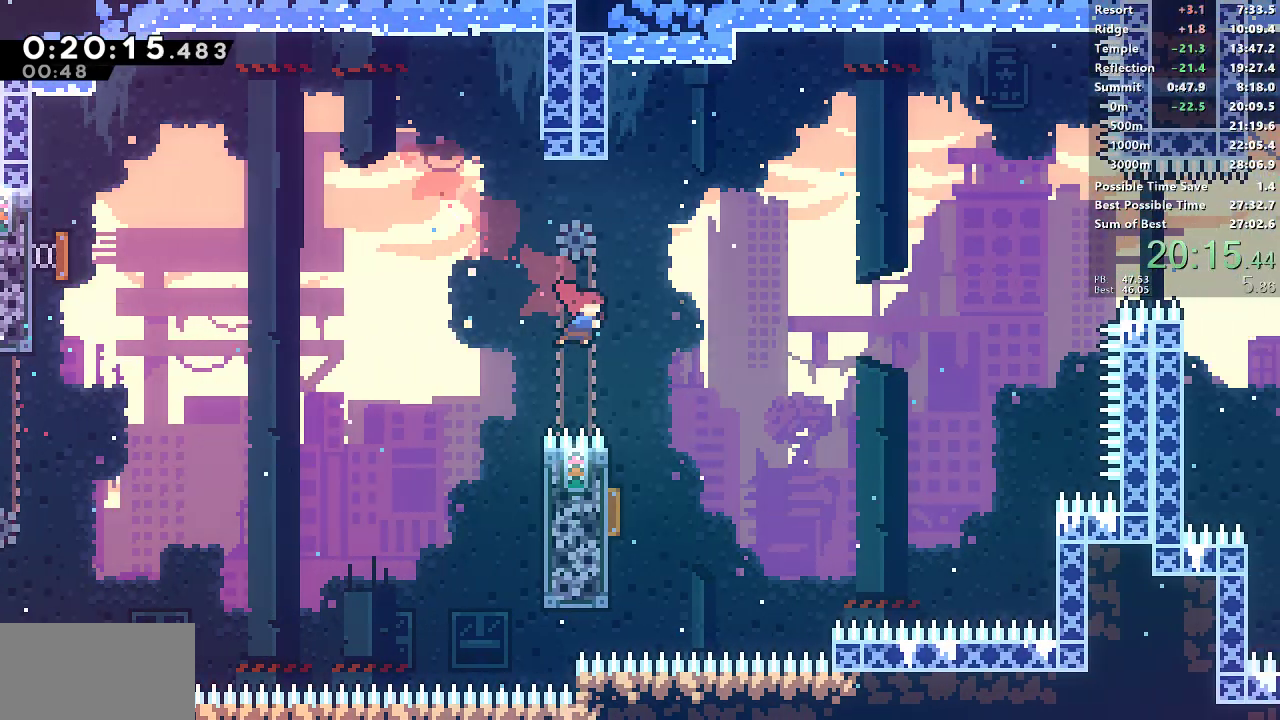
{"buttons": ["DPAD_UP", "DPAD_RIGHT"], "left_stick": "center", "events": [[133, "DPAD_DOWN", "down"], [133, "DPAD_RIGHT", "up"], [150, "DPAD_LEFT", "down"], [200, "SQUARE", "down"], [333, "DPAD_DOWN", "up"], [350, "DPAD_LEFT", "up"], [350, "DPAD_RIGHT", "down"], [350, "DPAD_UP", "down"], [400, "SQUARE", "up"]]}
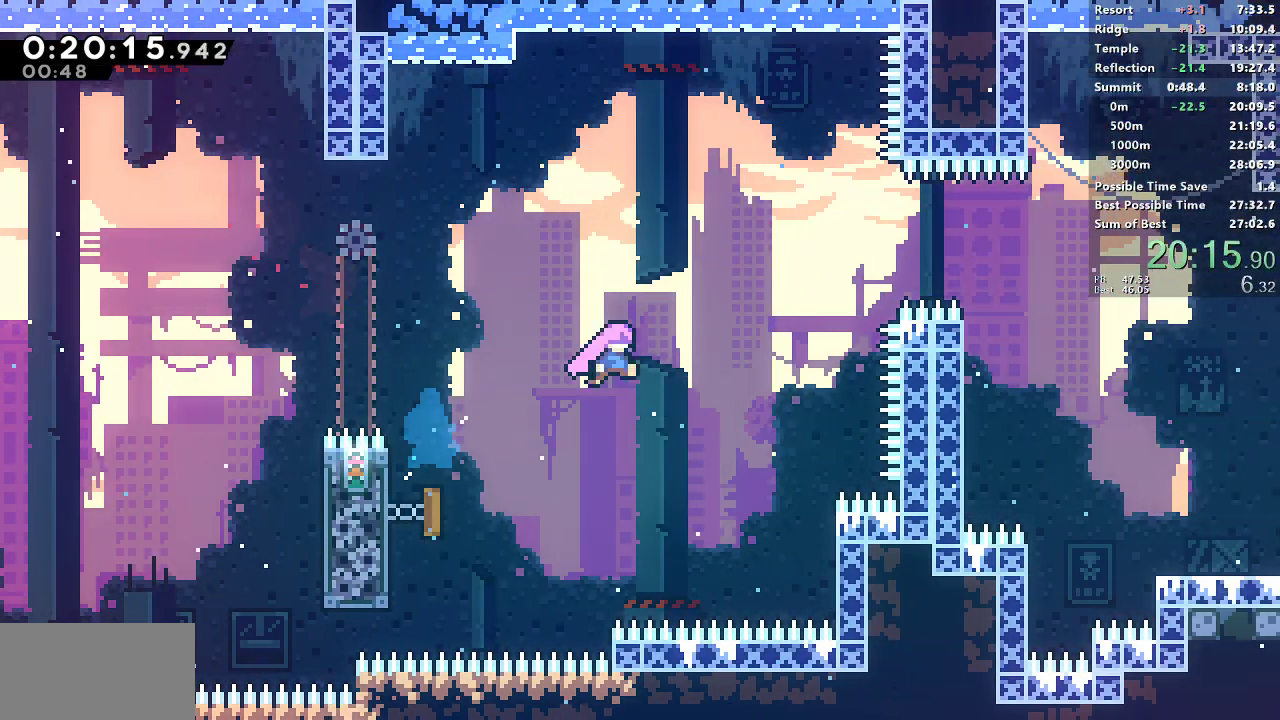
{"buttons": ["DPAD_RIGHT"], "left_stick": "center", "events": [[100, "SQUARE", "down"], [217, "SQUARE", "up"], [250, "DPAD_UP", "up"], [317, "SQUARE", "down"], [500, "SQUARE", "up"]]}
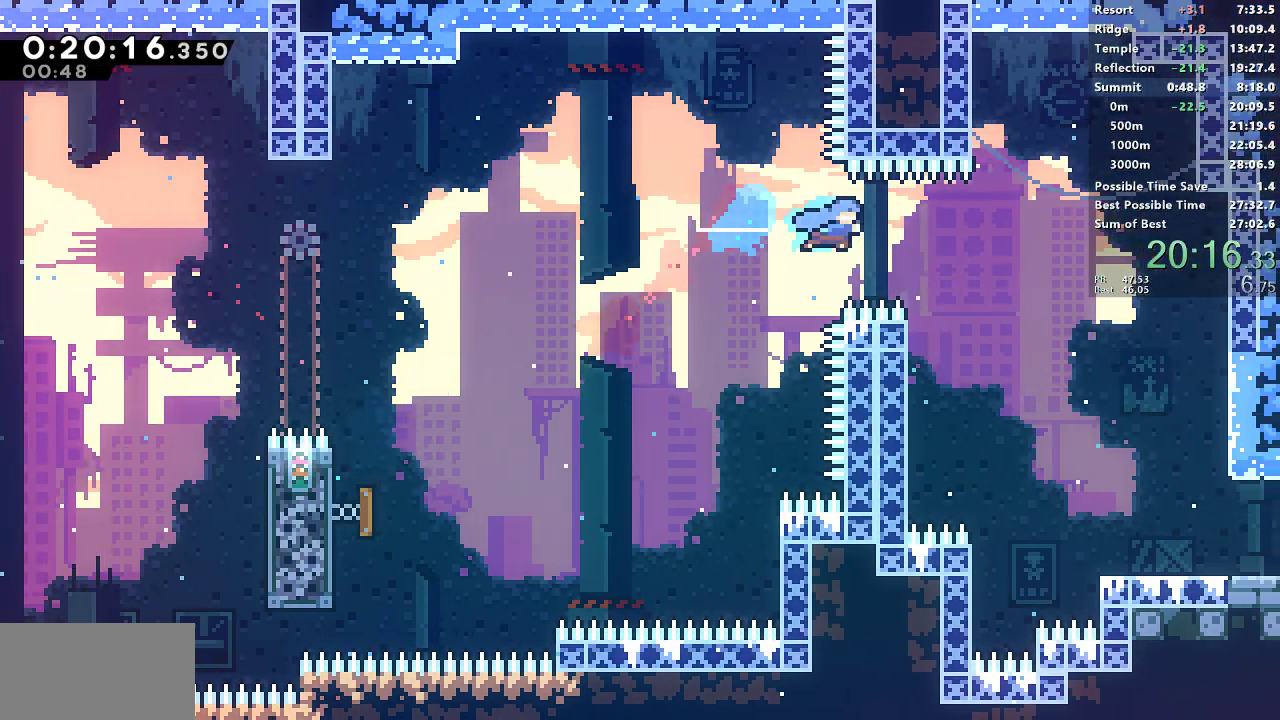
{"buttons": ["DPAD_DOWN", "DPAD_RIGHT"], "left_stick": "center", "events": [[33, "DPAD_DOWN", "down"]]}
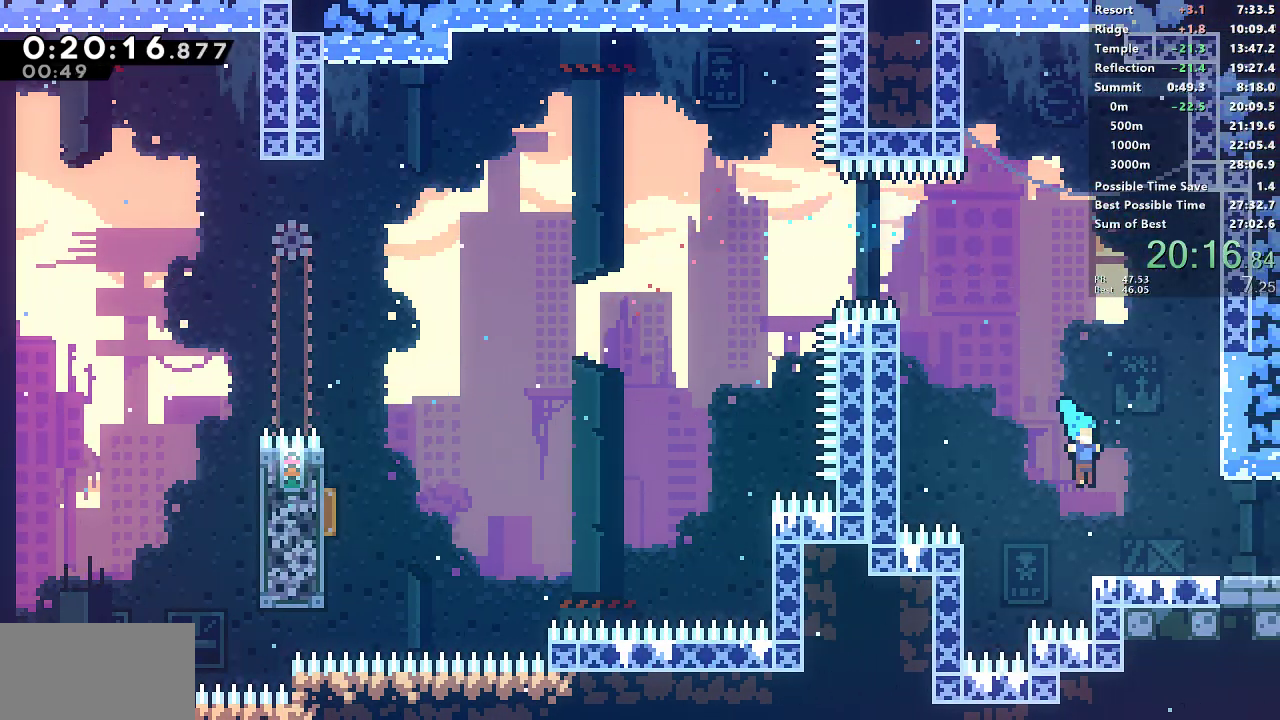
{"buttons": ["CROSS", "DPAD_DOWN", "DPAD_RIGHT"], "left_stick": "center", "events": [[117, "SQUARE", "down"], [150, "CROSS", "down"], [200, "SQUARE", "up"], [217, "CROSS", "up"], [317, "CROSS", "down"]]}
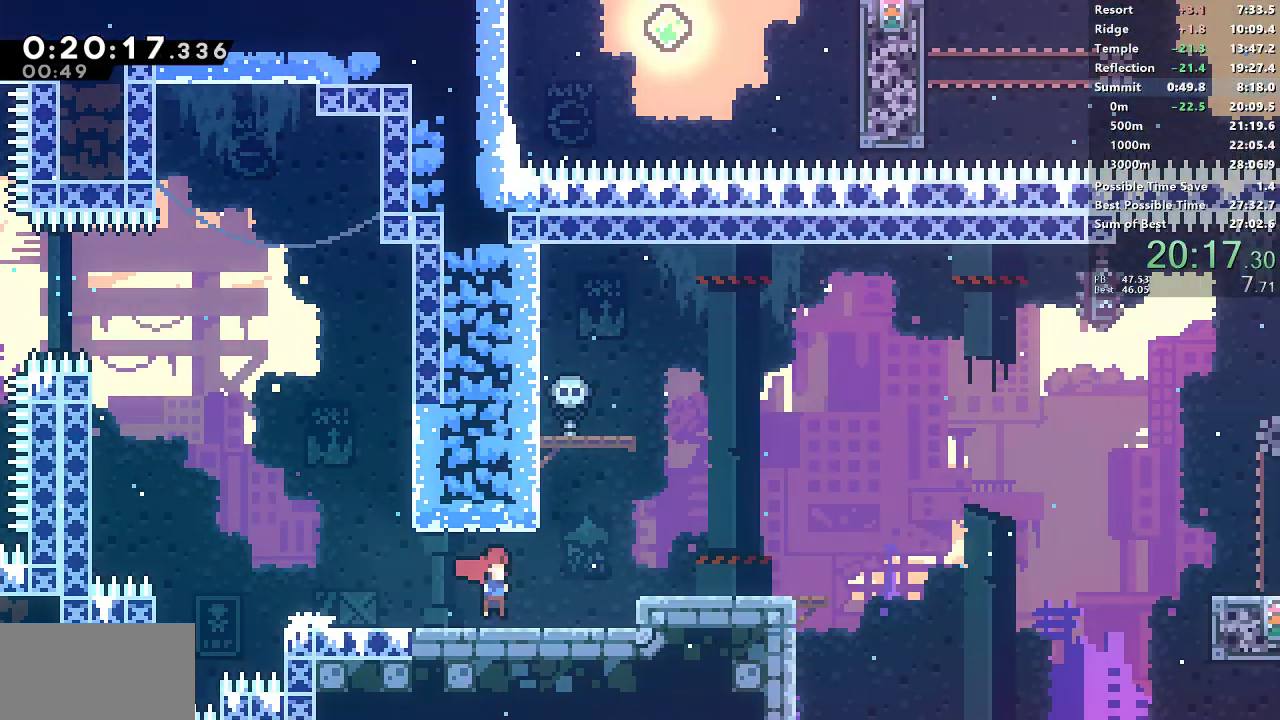
{"buttons": ["CROSS", "DPAD_DOWN", "DPAD_RIGHT"], "left_stick": "center", "events": [[100, "CROSS", "up"], [500, "CROSS", "down"]]}
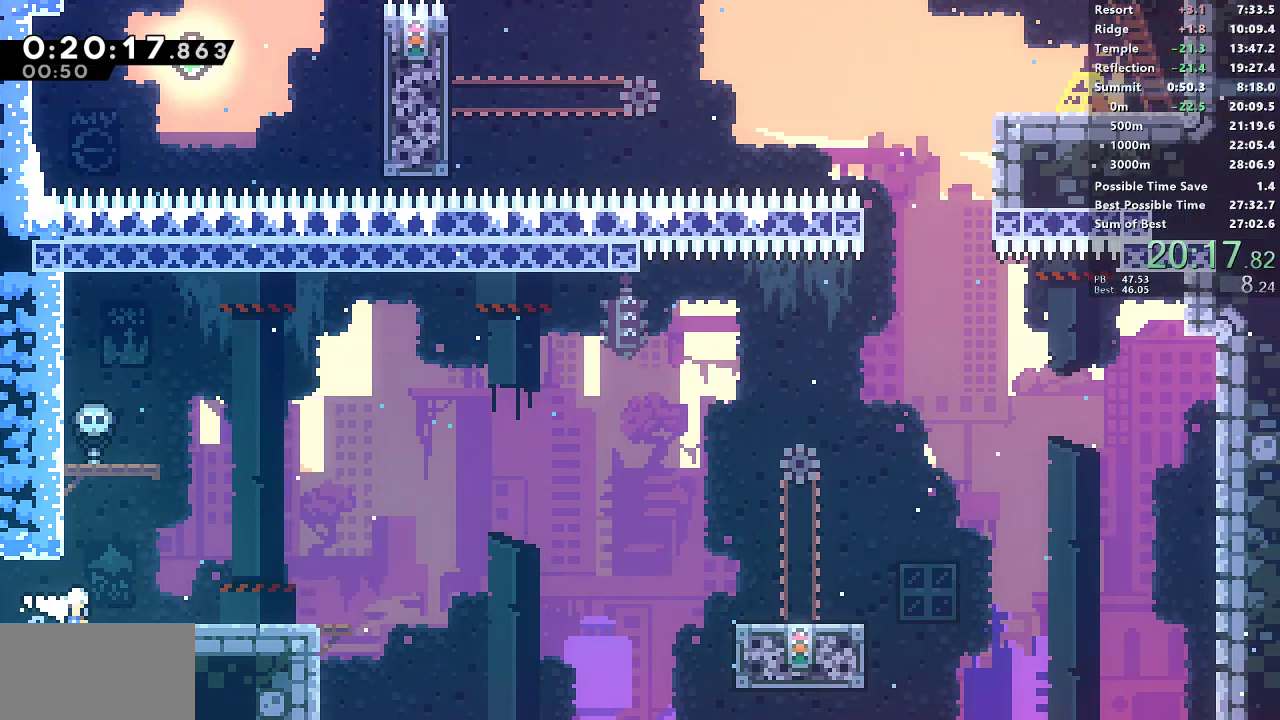
{"buttons": ["CROSS", "SQUARE", "DPAD_RIGHT"], "left_stick": "center", "events": [[150, "CROSS", "up"], [150, "SQUARE", "down"], [317, "DPAD_DOWN", "up"], [350, "CROSS", "down"]]}
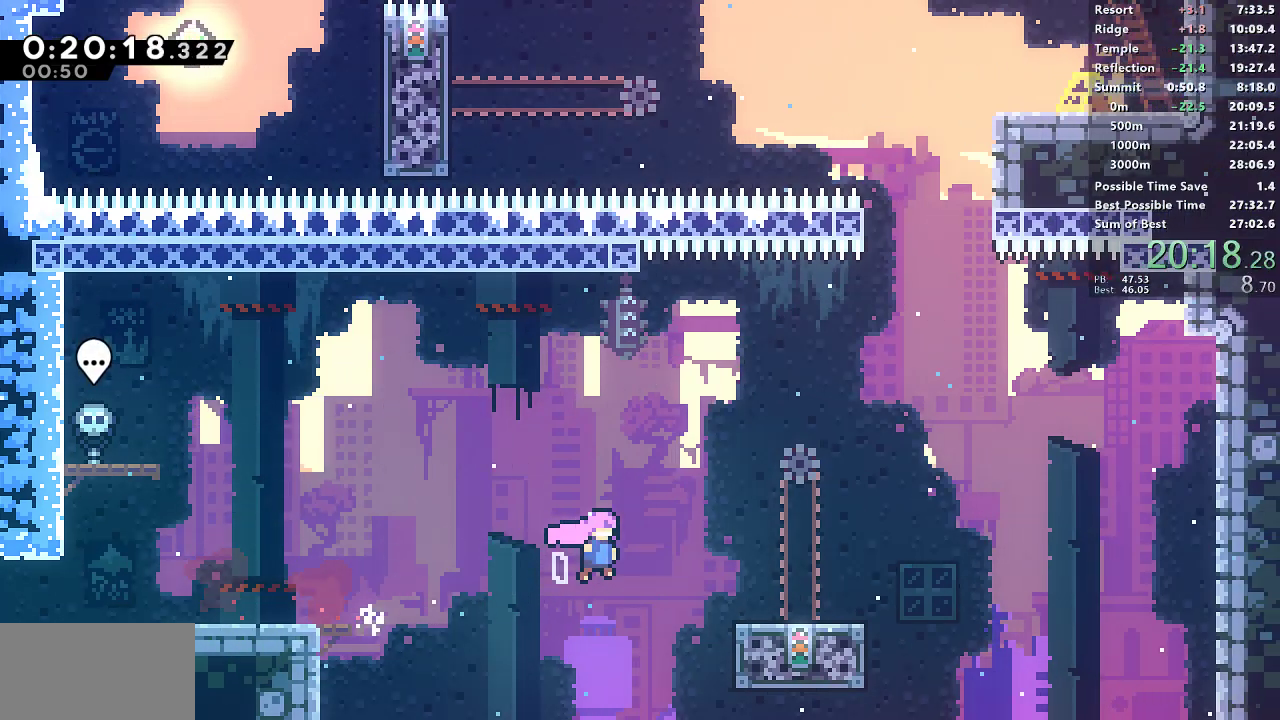
{"buttons": ["SQUARE", "DPAD_UP"], "left_stick": "center", "events": [[50, "CROSS", "up"], [50, "SQUARE", "up"], [67, "DPAD_UP", "down"], [133, "SQUARE", "down"], [333, "SQUARE", "up"], [383, "DPAD_RIGHT", "up"], [433, "SQUARE", "down"]]}
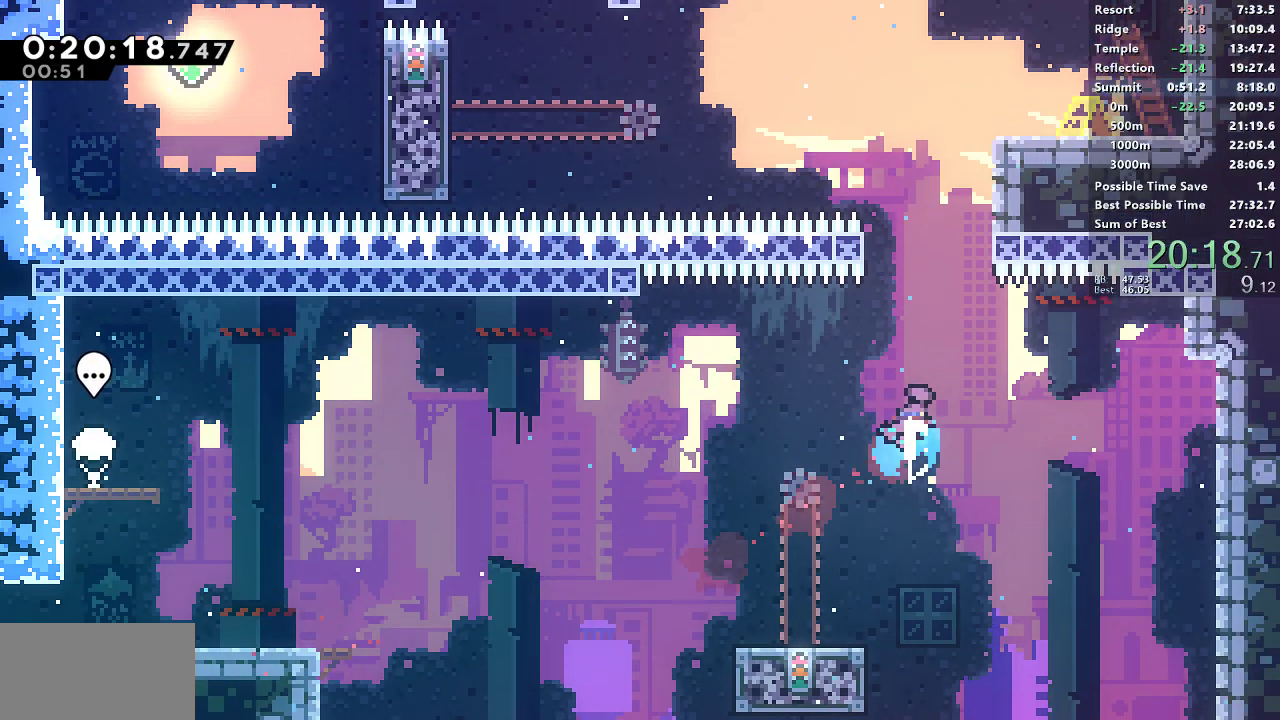
{"buttons": ["CROSS", "DPAD_RIGHT"], "left_stick": "center", "events": [[117, "DPAD_LEFT", "down"], [183, "SQUARE", "up"], [267, "CROSS", "down"], [317, "DPAD_LEFT", "up"], [317, "DPAD_RIGHT", "down"], [333, "DPAD_UP", "up"]]}
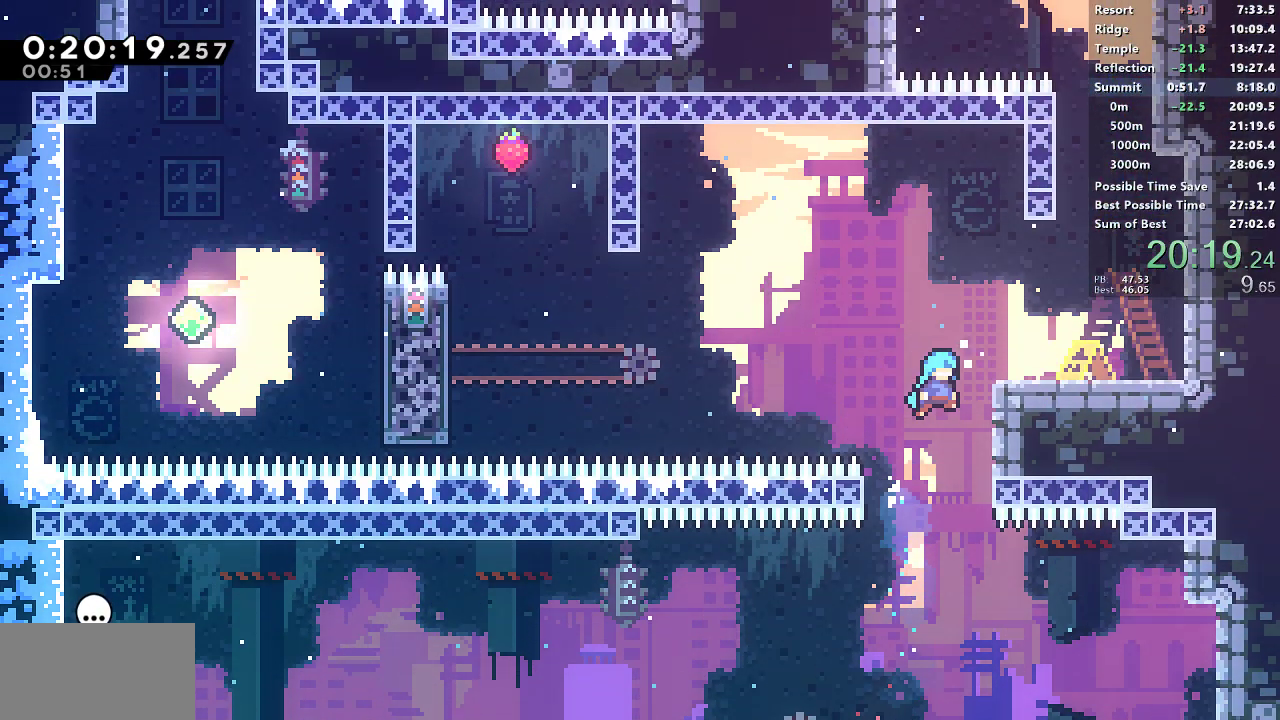
{"buttons": ["CROSS", "DPAD_RIGHT"], "left_stick": "center", "events": [[67, "CROSS", "up"], [133, "CROSS", "down"], [233, "CROSS", "up"], [450, "CROSS", "down"]]}
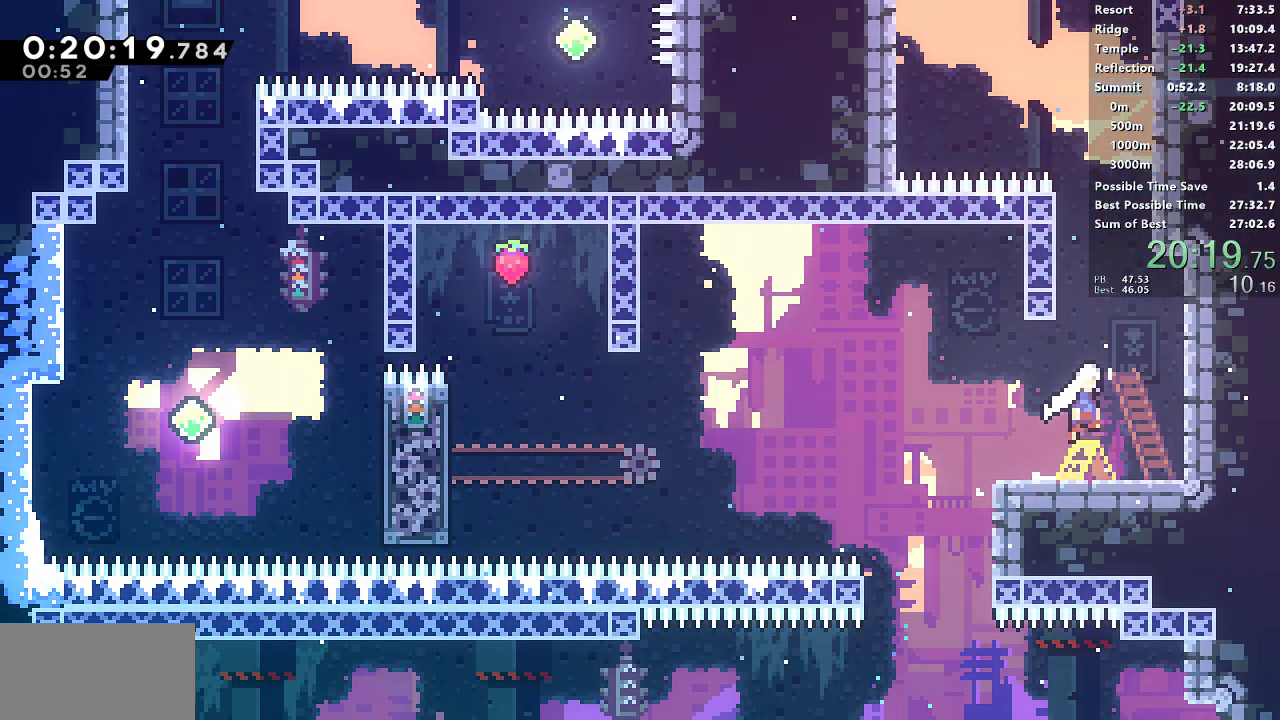
{"buttons": ["CROSS", "SQUARE", "DPAD_LEFT"], "left_stick": "center", "events": [[133, "DPAD_RIGHT", "up"], [133, "DPAD_UP", "down"], [150, "CROSS", "up"], [167, "SQUARE", "down"], [383, "CROSS", "down"], [383, "DPAD_LEFT", "down"], [383, "DPAD_UP", "up"]]}
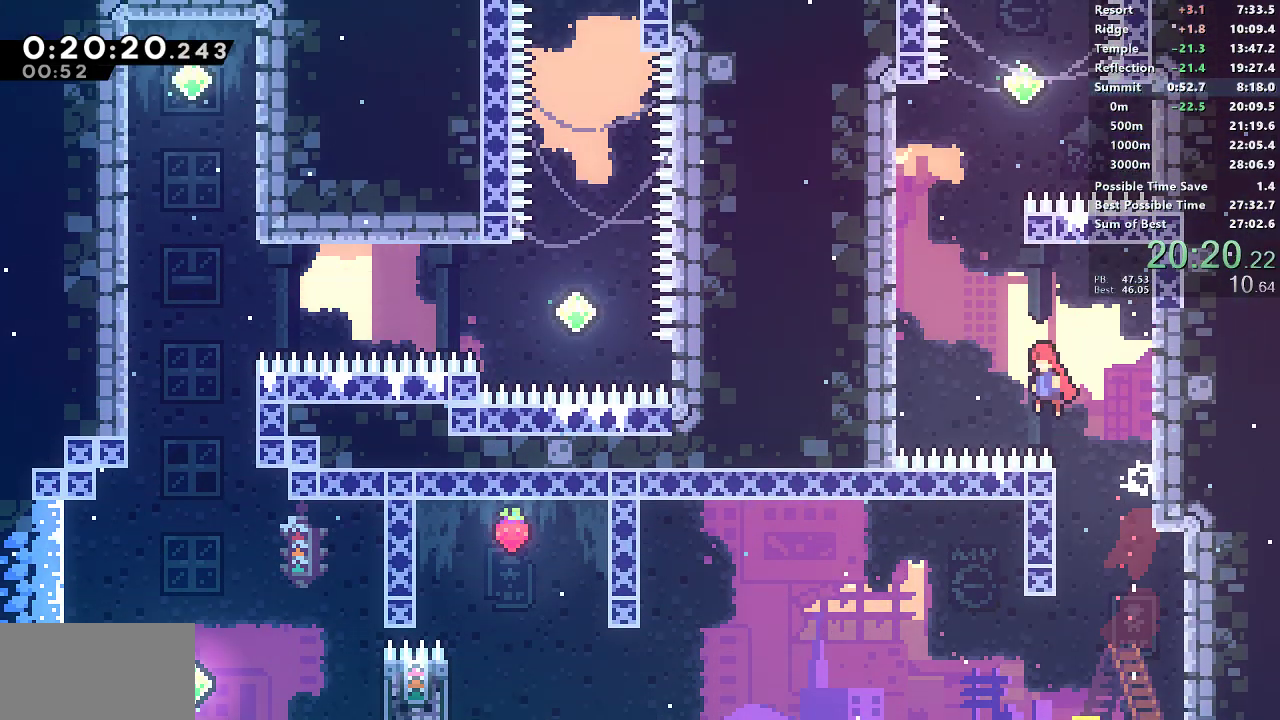
{"buttons": ["SQUARE", "DPAD_UP"], "left_stick": "center", "events": [[300, "CROSS", "up"], [300, "SQUARE", "up"], [350, "DPAD_LEFT", "up"], [350, "DPAD_UP", "down"], [350, "SQUARE", "down"]]}
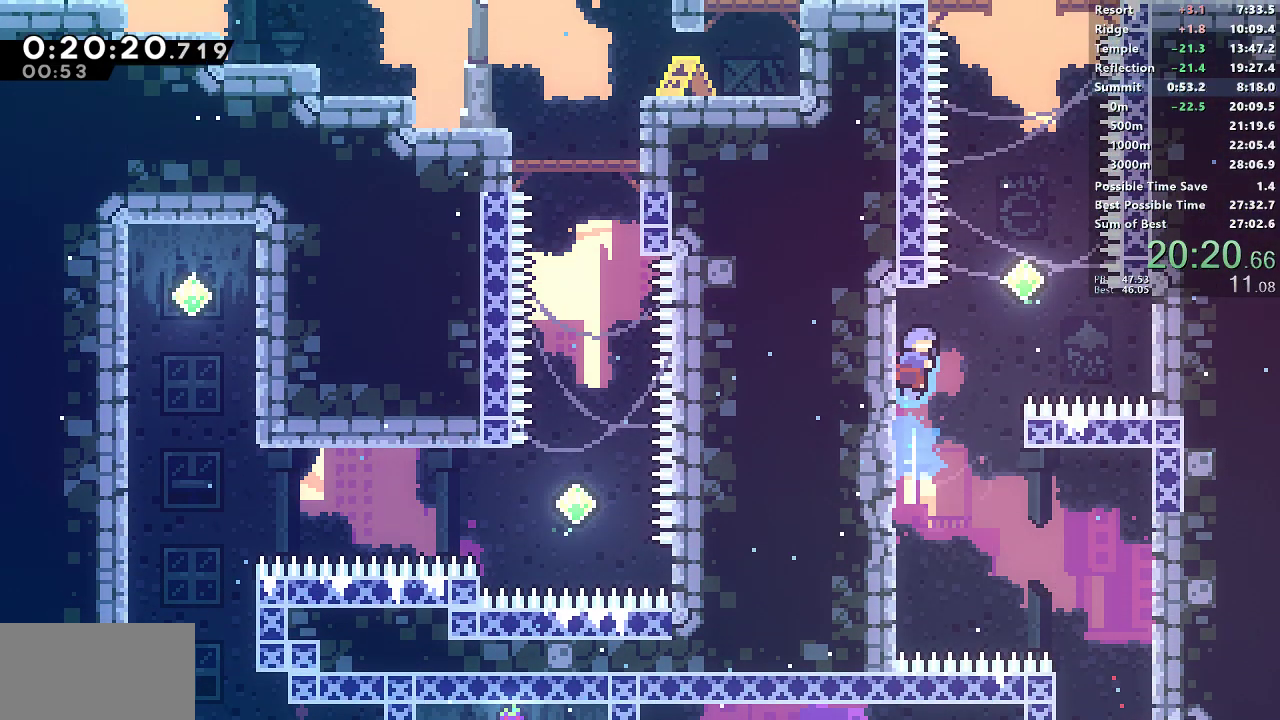
{"buttons": ["SQUARE", "DPAD_UP"], "left_stick": "center", "events": [[17, "DPAD_RIGHT", "down"], [17, "DPAD_UP", "up"], [100, "CROSS", "down"], [333, "CROSS", "up"], [333, "DPAD_RIGHT", "up"], [333, "DPAD_UP", "down"], [333, "SQUARE", "up"], [383, "SQUARE", "down"]]}